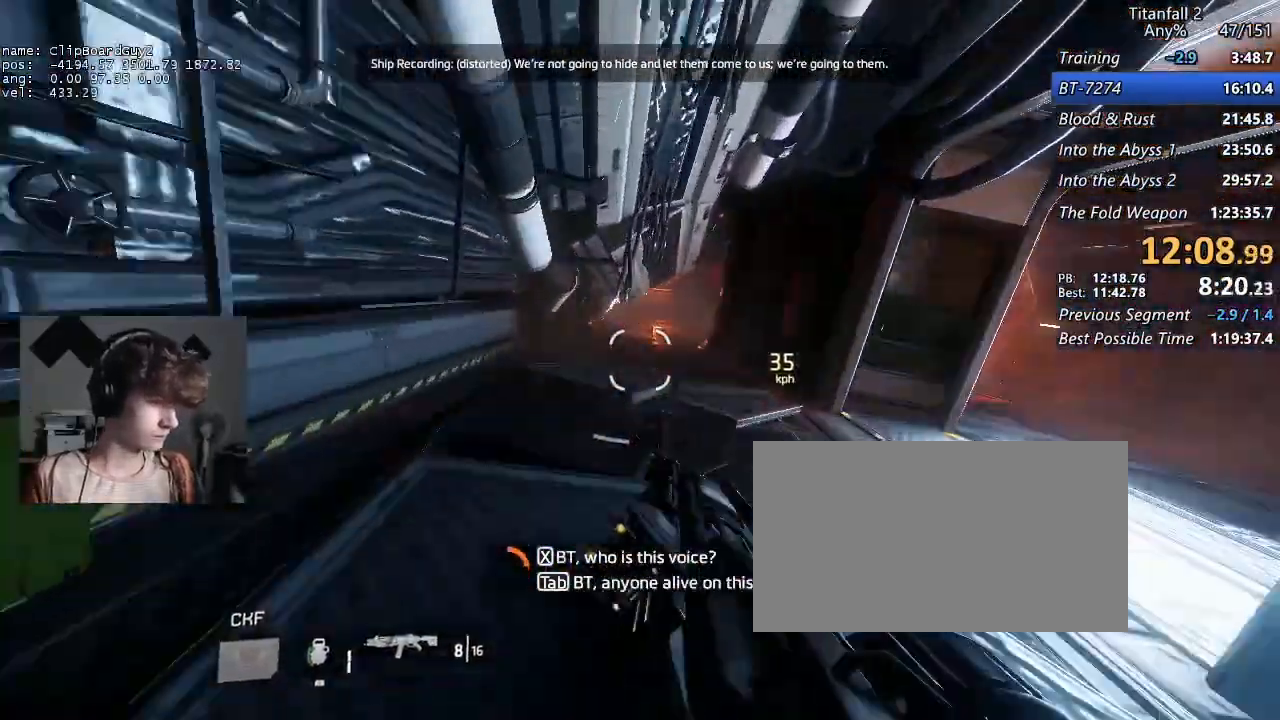
Gameplay with keyboard and mouse; each line is a JSON object with the keys and mouse buttons held at the frame after it. "events" lists presses ("down") and releases ("up") of "1", "2", "3", "4", "5", "a", "alt", "b", "c", "ctrl", "d", "e", "f", "g", "q", "r", "s", "shift", "space", "t", "tab", "v", "w", "x", "z", "mouse_left", "mouse_middle", "mouse_right", "mouse_mb4", "mouse_mb5", "mouse_wheel_up" and "mouse_wheel_down" between this image and that frame as [ms after this image, input, new state], when the widget could be followed in between. "mouse_left", "mouse_middle", "mouse_right", "mouse_mb4", "mouse_mb5", "mouse_wheel_up", "mouse_wheel_down" = the "left", "middle", "right", "mb4", "mb5", "wheel_up", "wheel_down" buttons of the "mouse" list. No other keys are recorded. Not read: mouse_move.
{"keys": ["d", "shift"], "mouse": [], "events": [[67, "space", "up"], [67, "w", "down"], [167, "w", "up"], [200, "w", "down"], [250, "w", "up"], [350, "w", "down"], [433, "w", "up"]]}
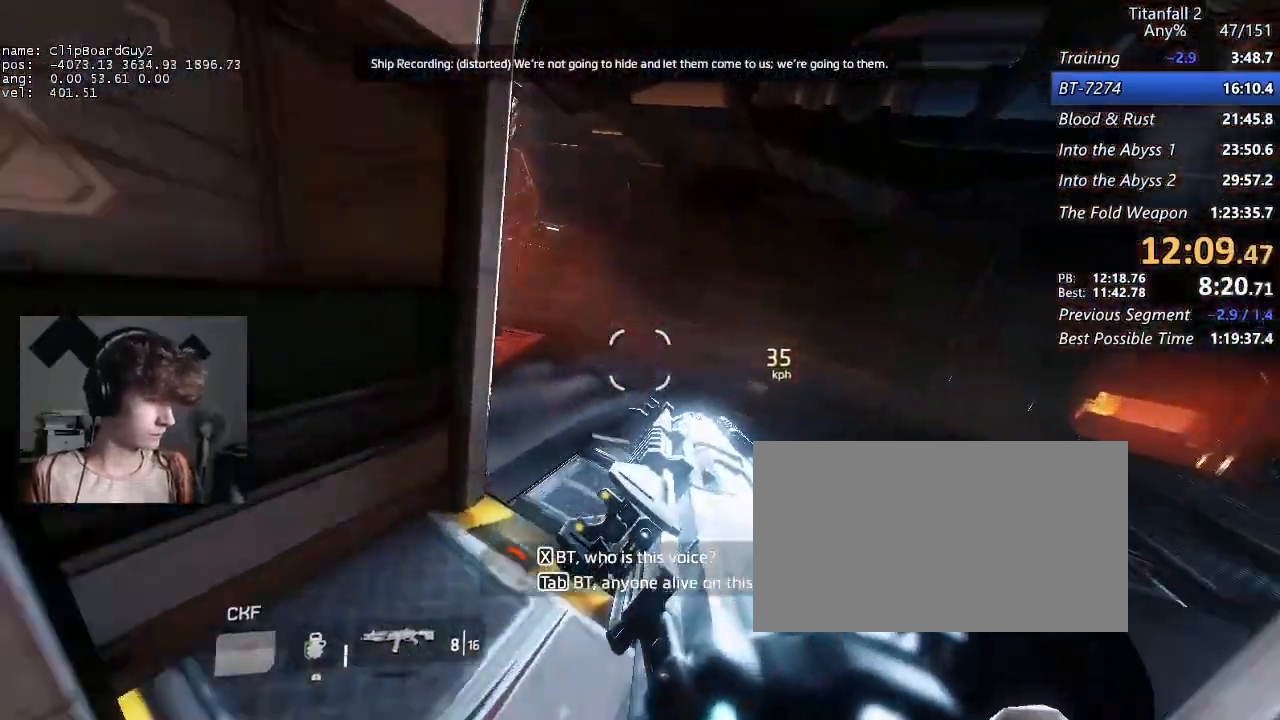
{"keys": ["d", "shift", "space", "w"], "mouse": [], "events": [[33, "w", "down"], [83, "w", "up"], [450, "space", "down"], [450, "w", "down"]]}
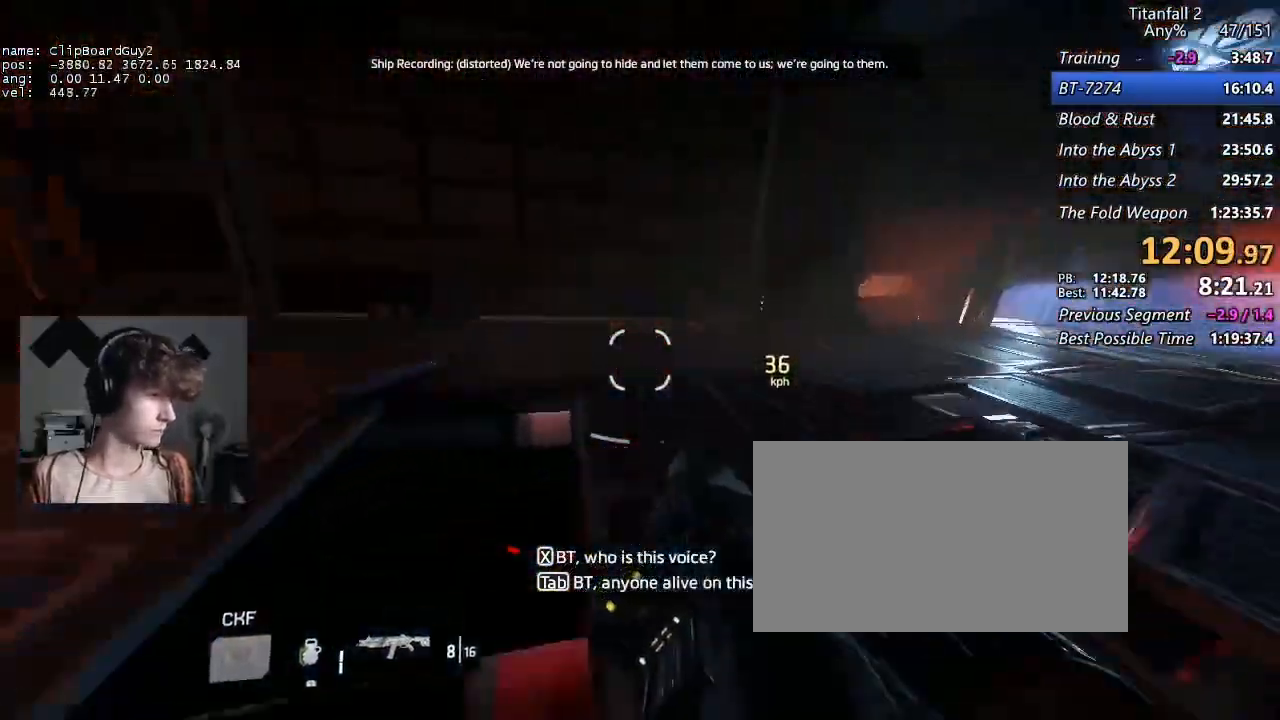
{"keys": ["d", "shift", "w"], "mouse": [], "events": [[50, "w", "up"], [100, "space", "up"], [150, "w", "down"], [183, "w", "up"], [283, "w", "down"], [333, "w", "up"], [417, "w", "down"]]}
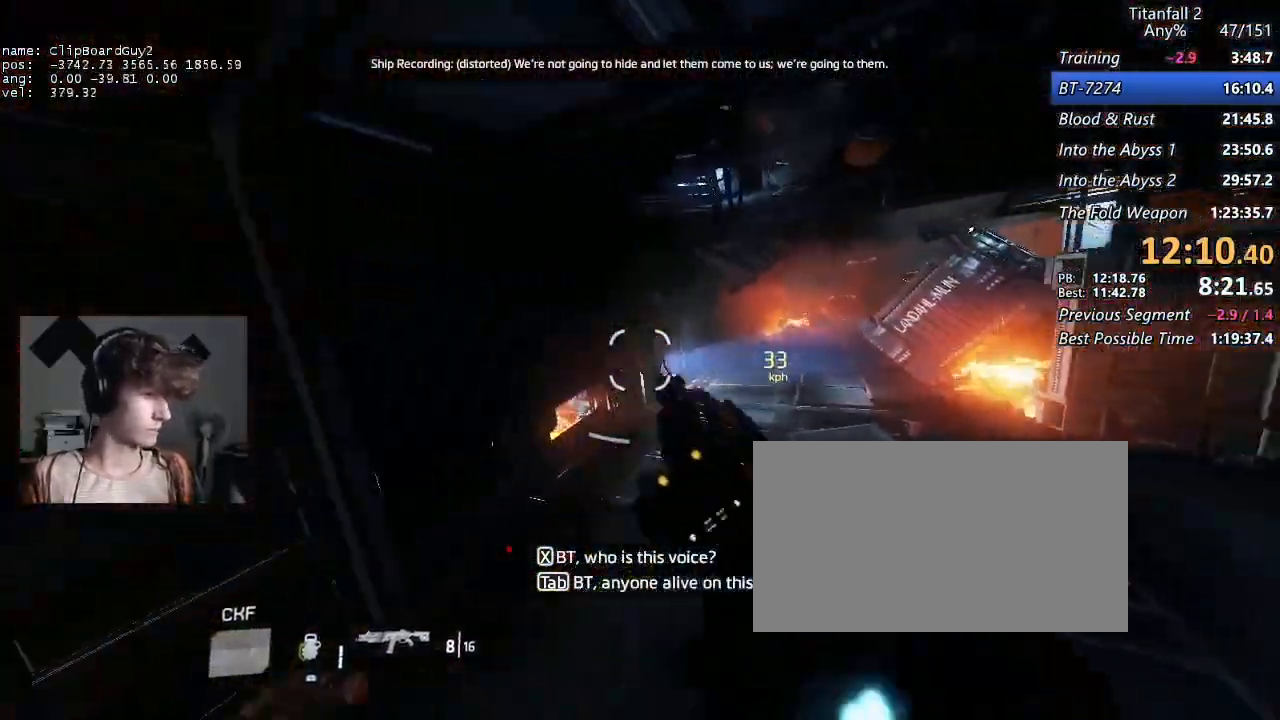
{"keys": ["shift", "w"], "mouse": [], "events": [[17, "w", "up"], [350, "w", "down"], [383, "d", "up"]]}
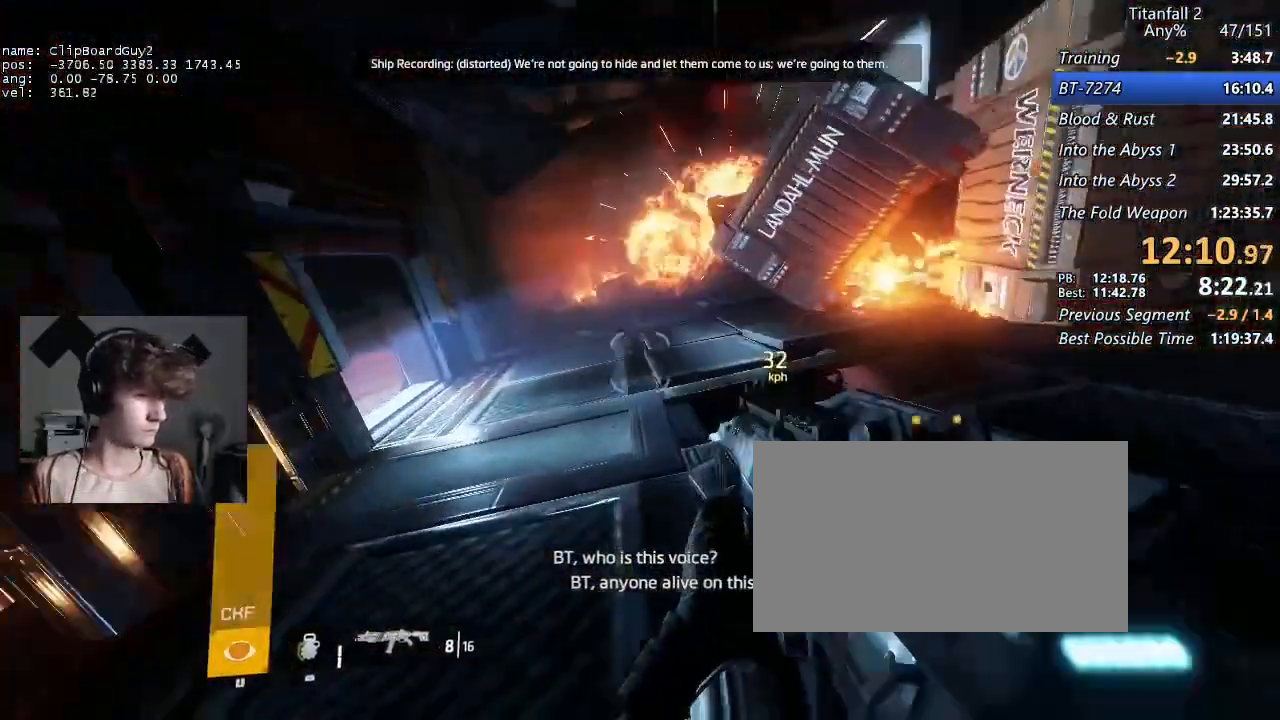
{"keys": ["shift", "w"], "mouse": [], "events": []}
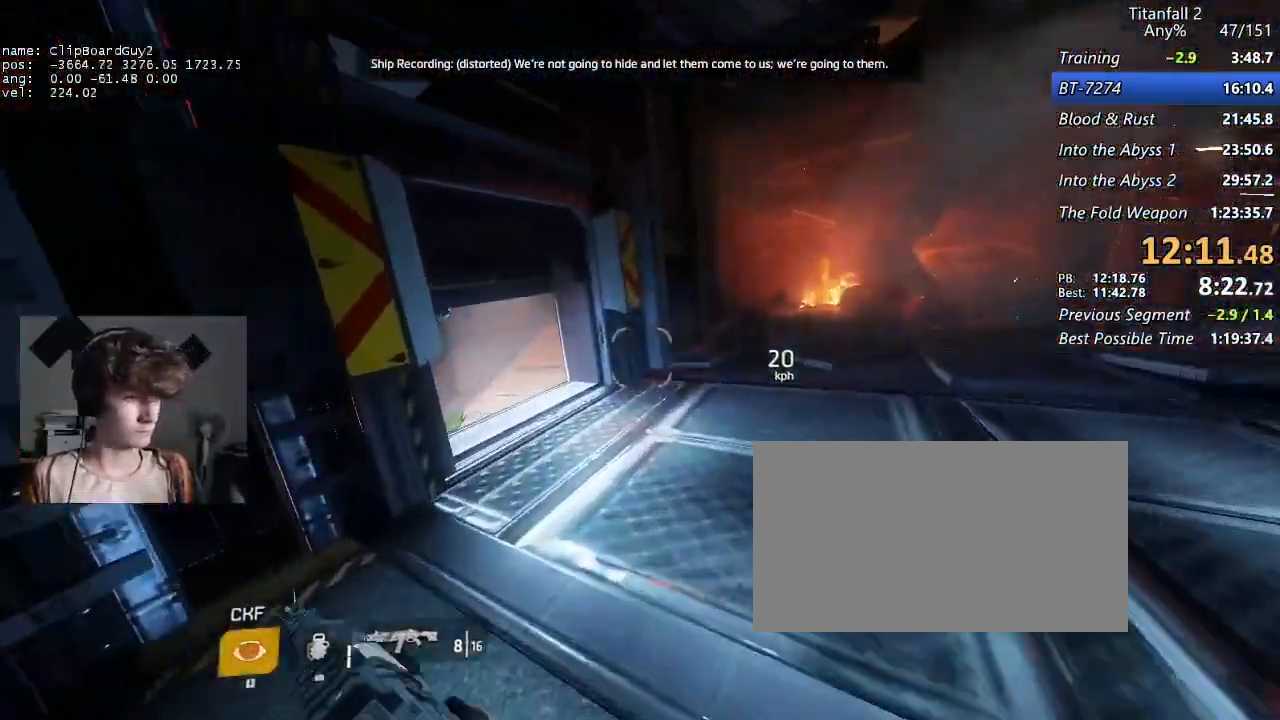
{"keys": ["shift", "w"], "mouse": ["mb5"], "events": [[50, "d", "down"], [100, "d", "up"], [417, "mouse_mb5", "down"]]}
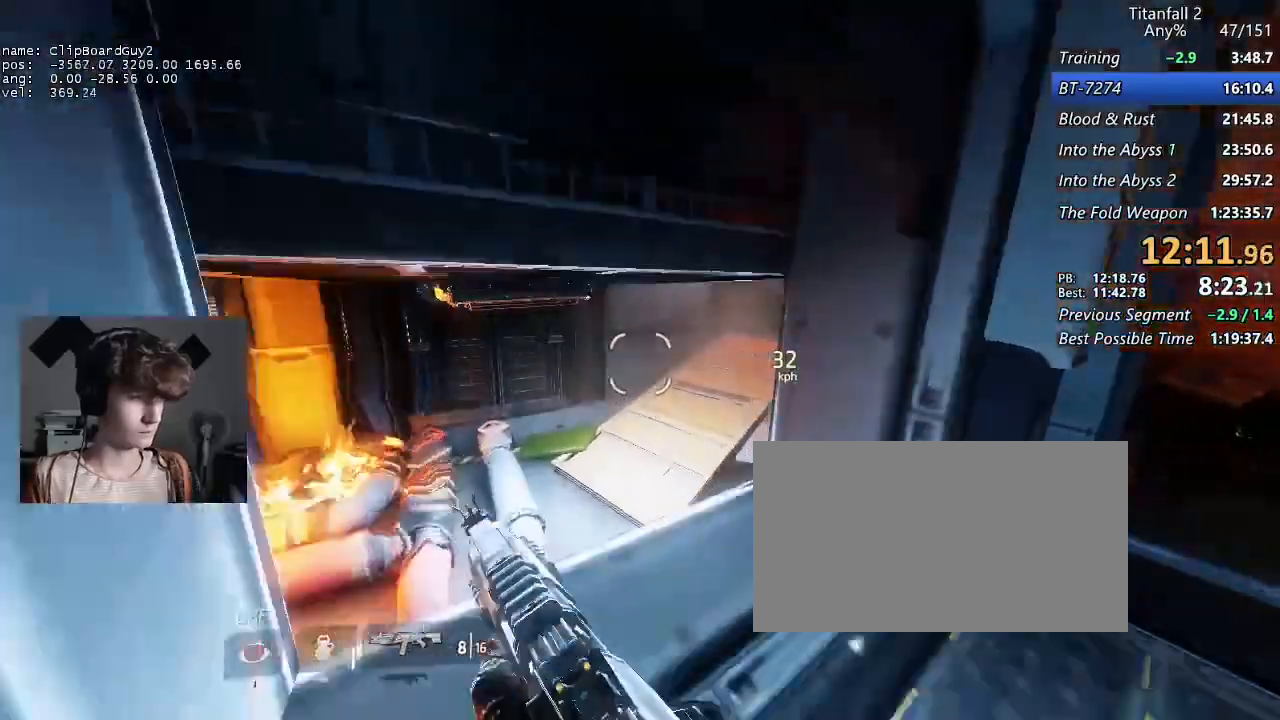
{"keys": ["d", "shift", "w"], "mouse": [], "events": [[200, "mouse_mb5", "up"], [250, "d", "down"], [300, "w", "up"], [483, "w", "down"]]}
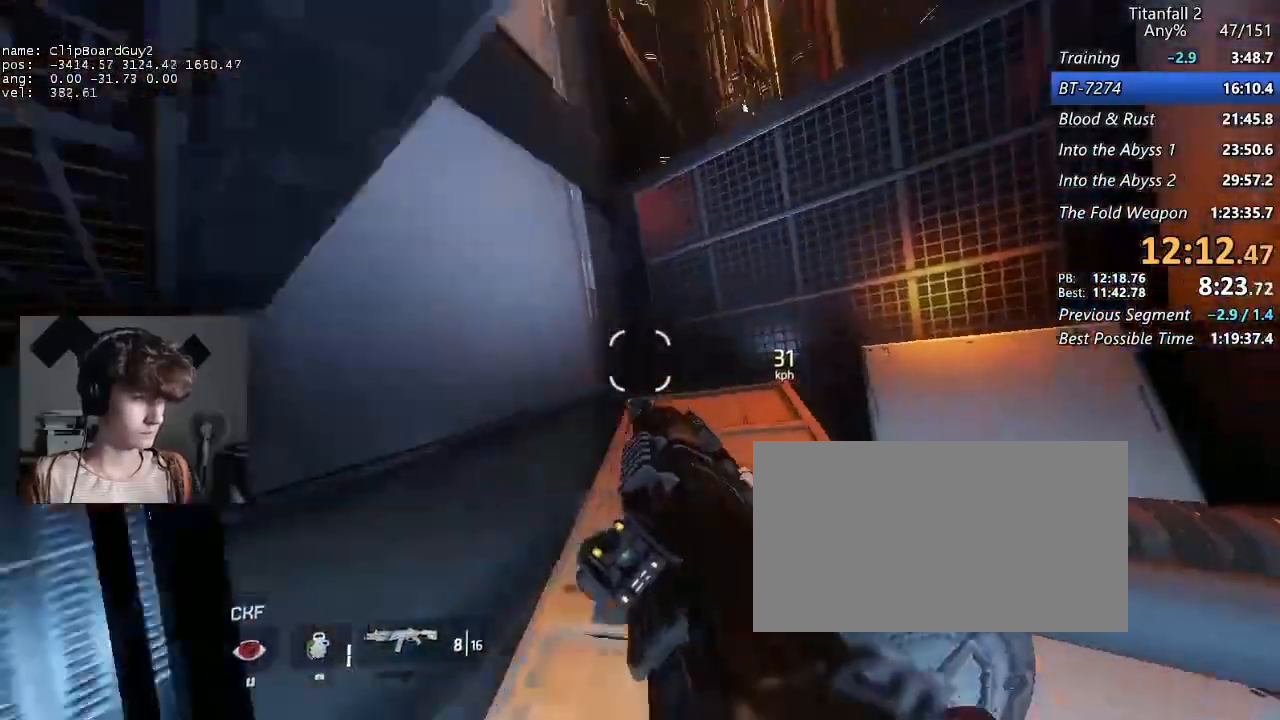
{"keys": ["d", "shift", "w"], "mouse": [], "events": [[167, "w", "up"], [267, "s", "down"], [317, "s", "up"], [400, "w", "down"]]}
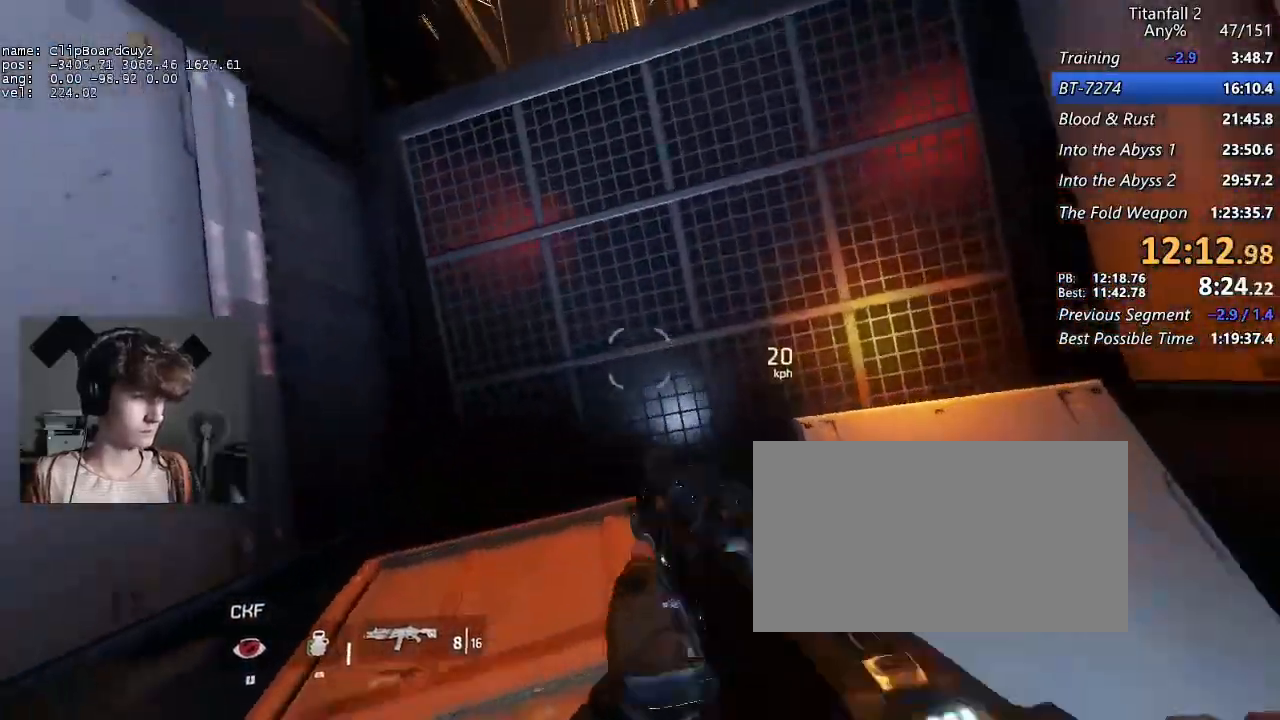
{"keys": ["d", "shift", "w"], "mouse": [], "events": [[50, "space", "down"], [100, "d", "up"], [150, "space", "up"], [383, "d", "down"]]}
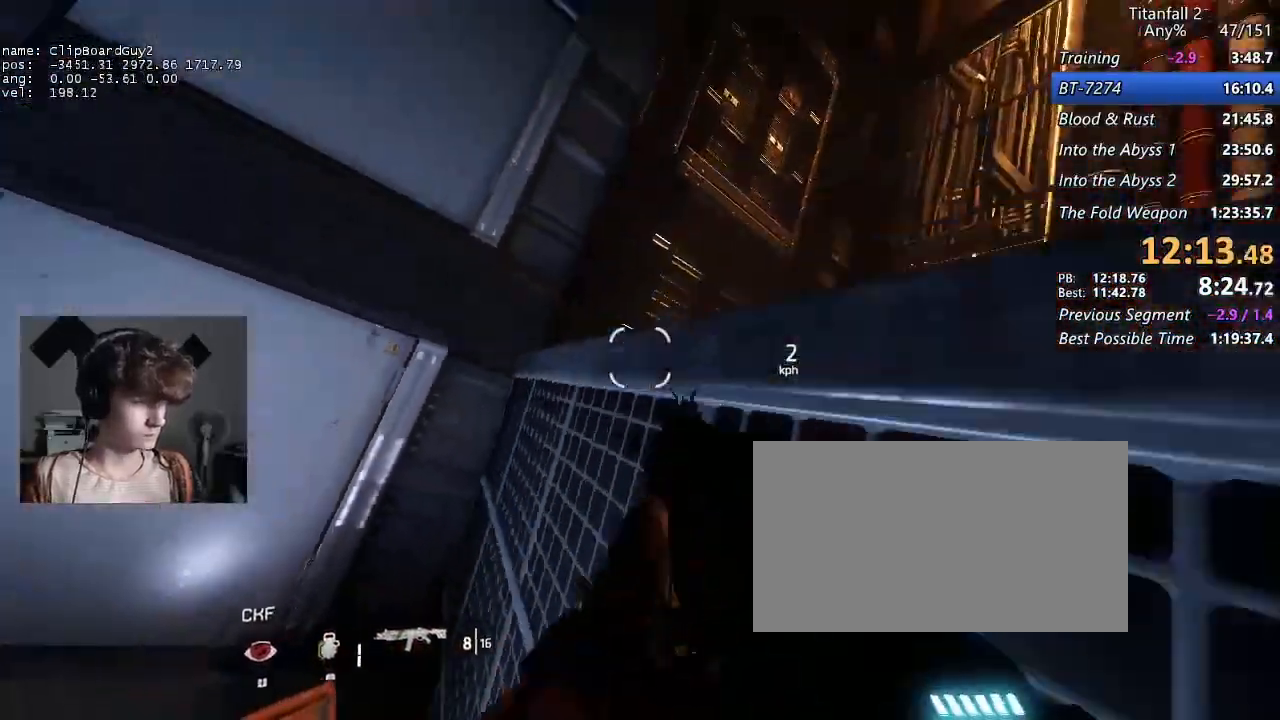
{"keys": ["d", "shift"], "mouse": [], "events": [[150, "space", "down"], [250, "space", "up"], [350, "space", "down"], [483, "space", "up"], [483, "w", "up"]]}
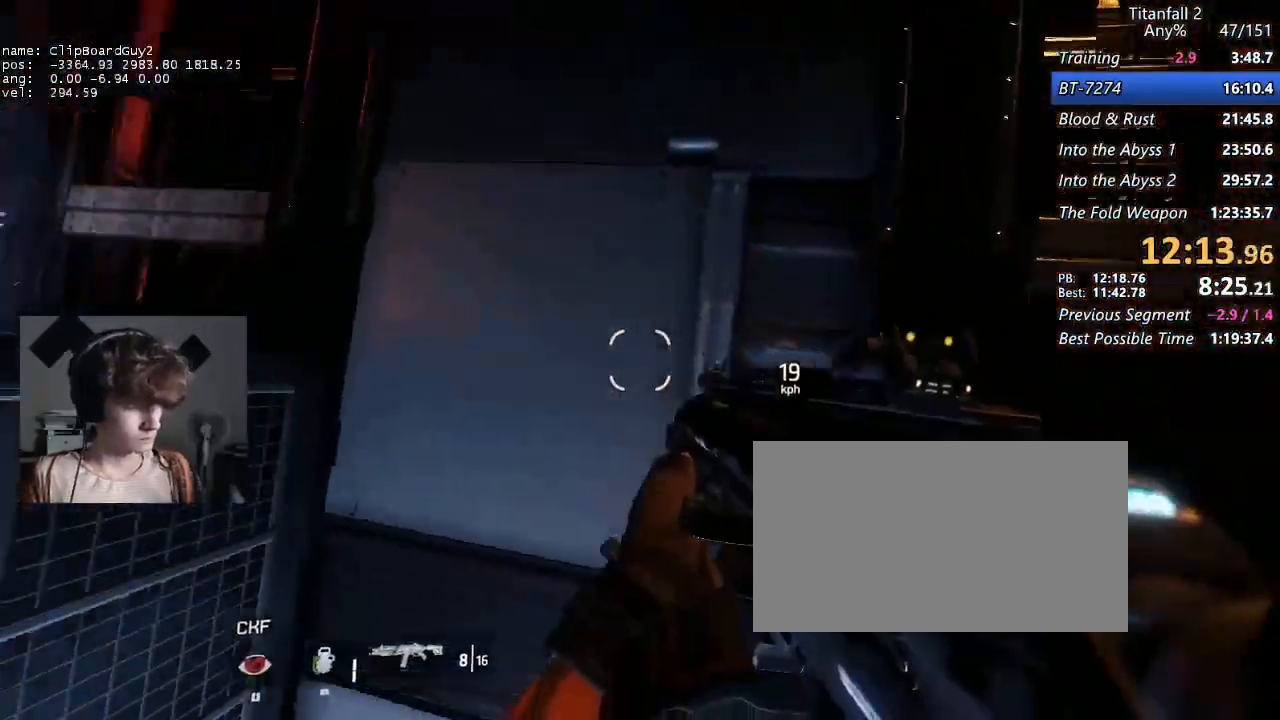
{"keys": ["shift", "w"], "mouse": [], "events": [[33, "w", "down"], [167, "d", "up"]]}
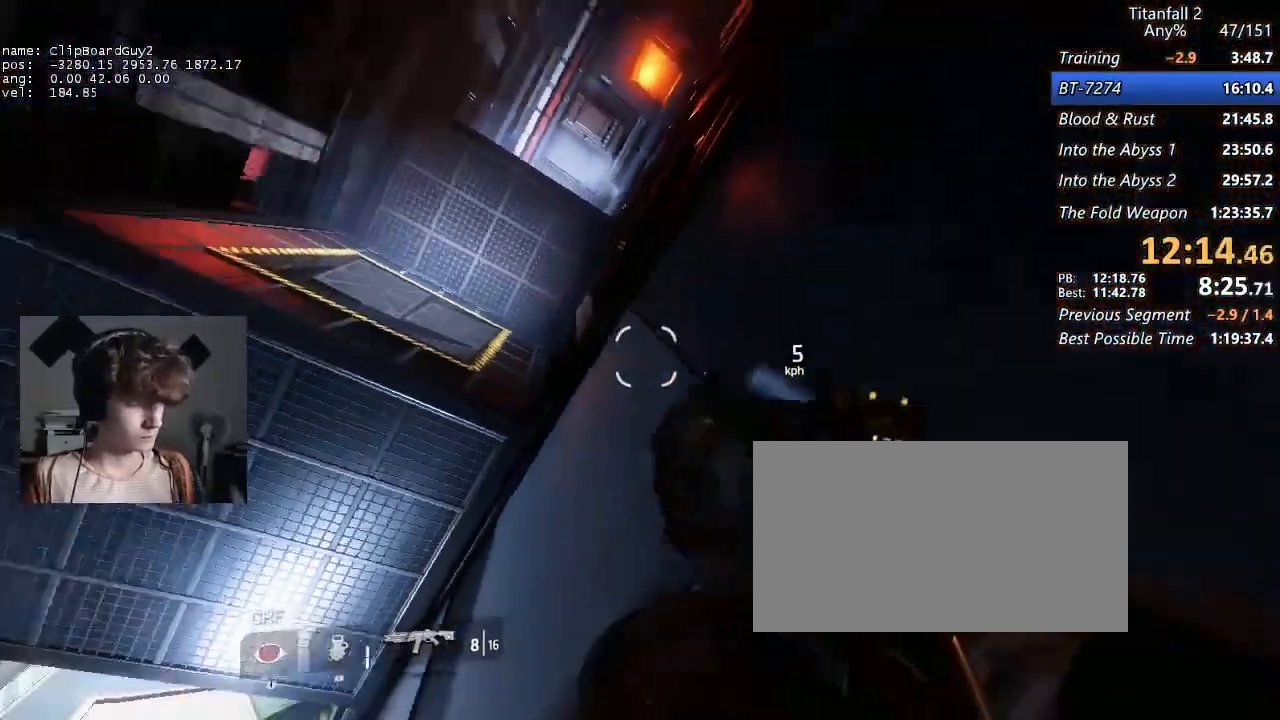
{"keys": ["a", "shift", "w"], "mouse": [], "events": [[50, "a", "down"], [50, "d", "down"], [150, "space", "down"], [183, "space", "up"], [233, "d", "up"], [283, "space", "down"], [383, "space", "up"]]}
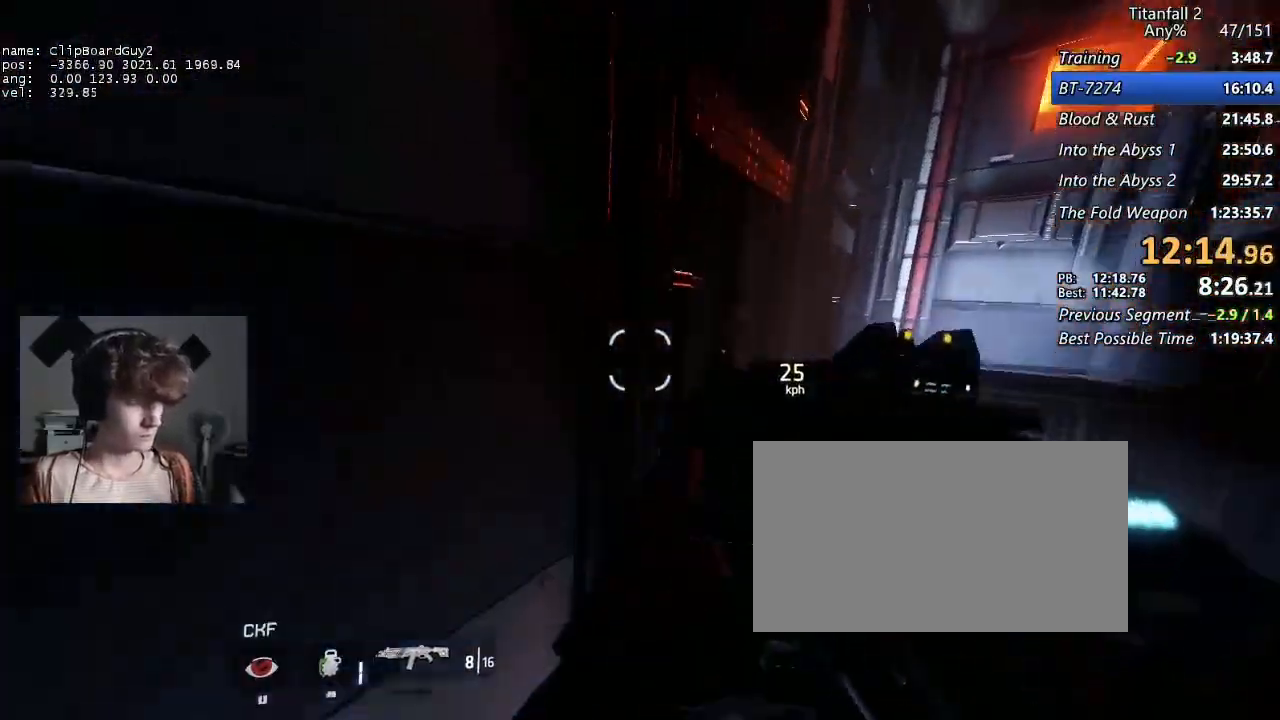
{"keys": ["d", "shift", "space", "w"], "mouse": [], "events": [[67, "a", "up"], [200, "d", "down"], [350, "space", "down"], [400, "space", "up"], [483, "space", "down"]]}
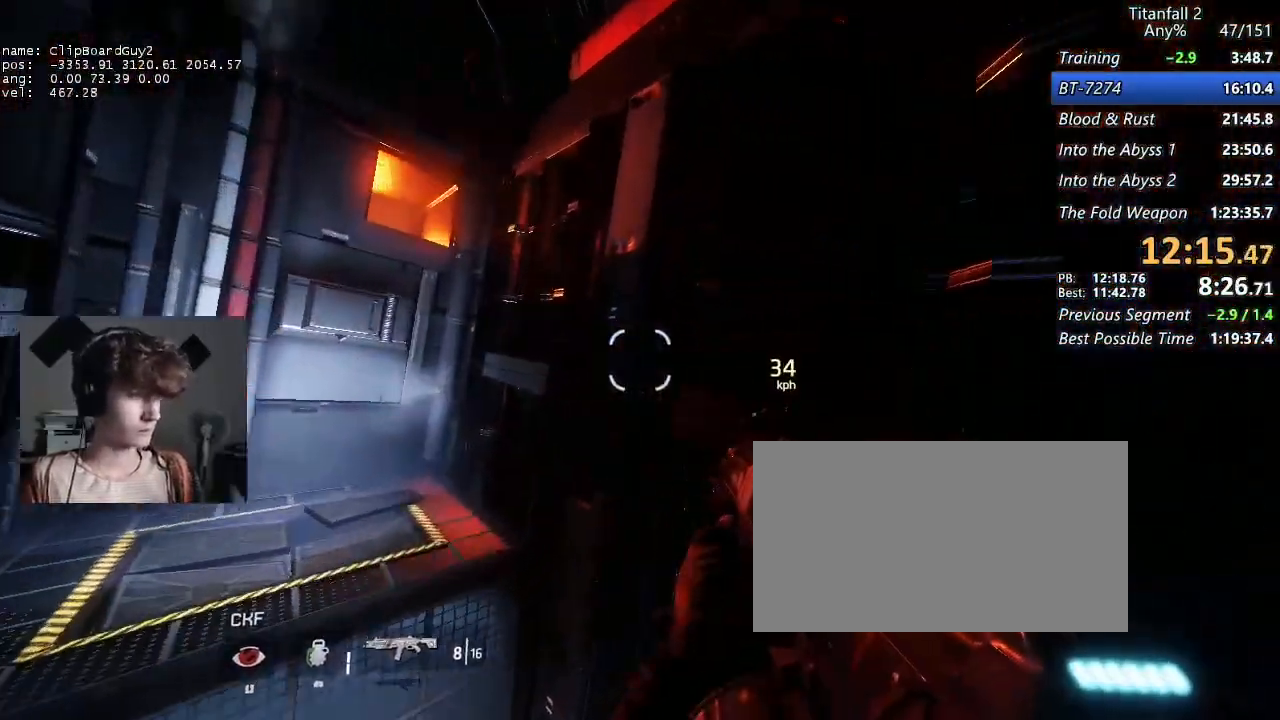
{"keys": ["d", "shift", "space", "w"], "mouse": [], "events": [[83, "space", "up"], [133, "d", "up"], [317, "d", "down"], [450, "space", "down"]]}
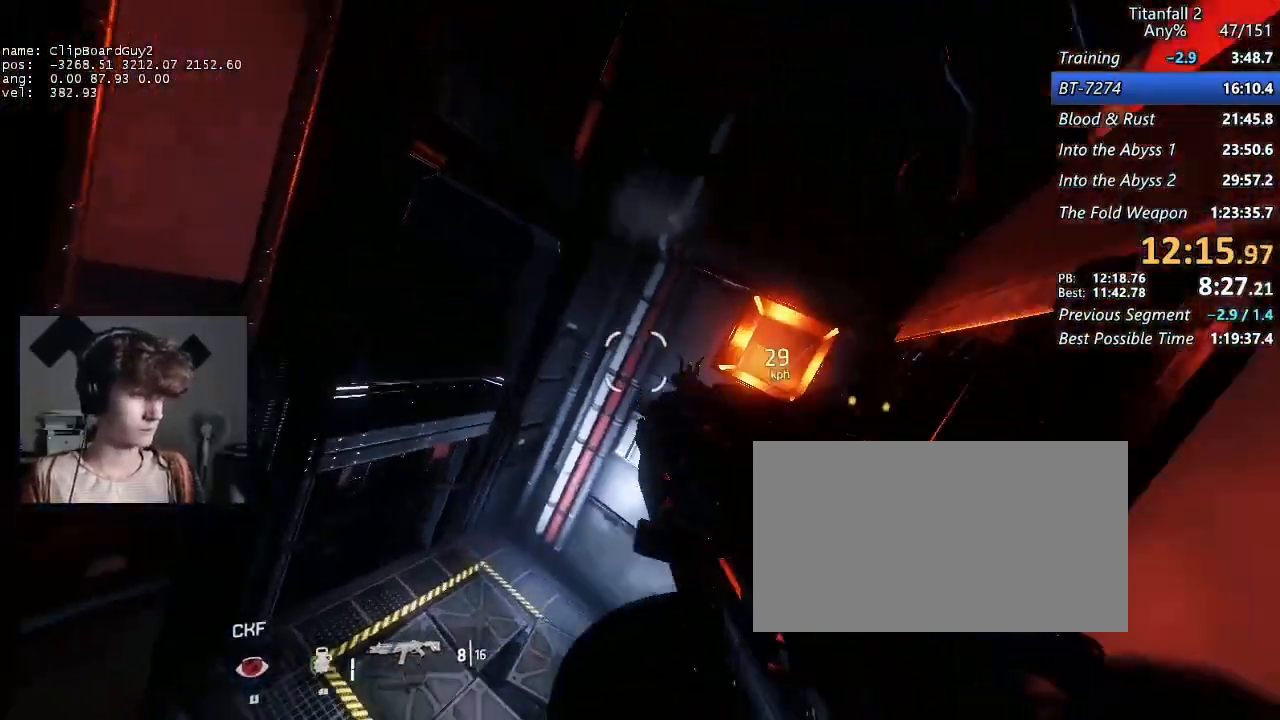
{"keys": ["d", "shift"], "mouse": [], "events": [[100, "mouse_mb5", "down"], [100, "space", "up"], [100, "w", "up"], [183, "mouse_mb5", "up"], [233, "w", "down"], [333, "w", "up"]]}
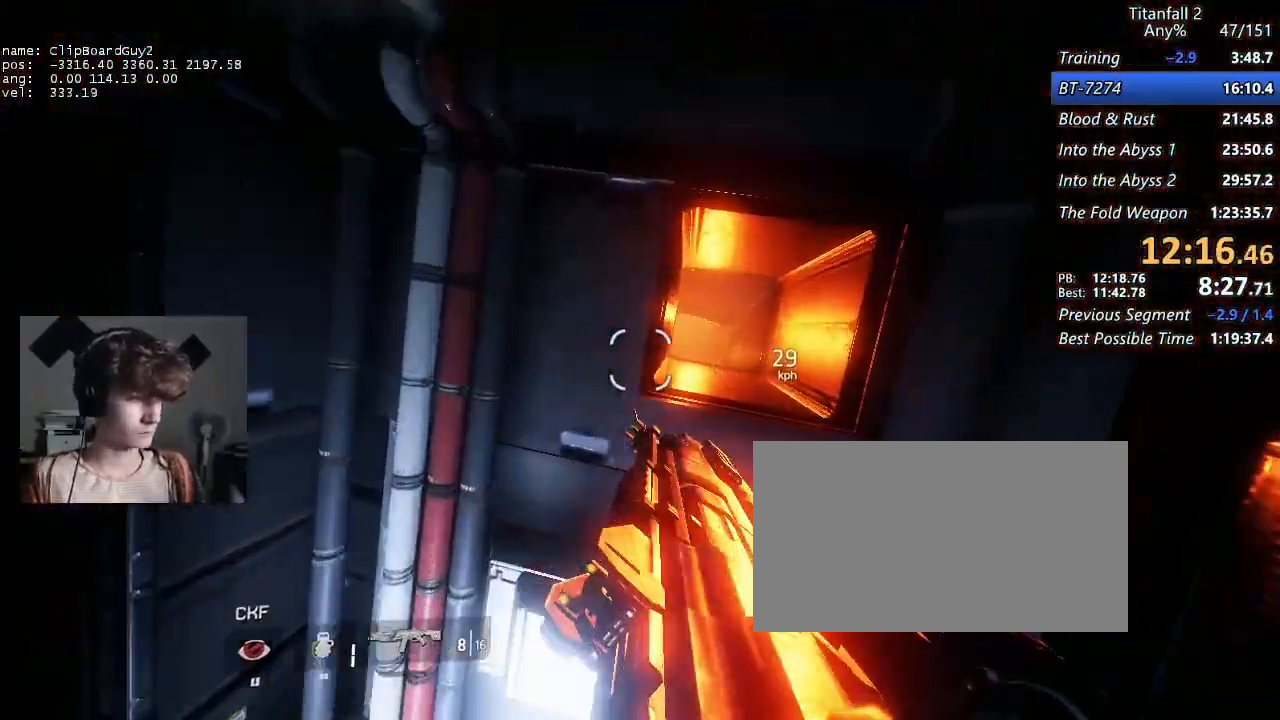
{"keys": ["shift", "space", "w"], "mouse": [], "events": [[117, "a", "down"], [117, "space", "down"], [250, "space", "up"], [250, "w", "down"], [350, "a", "up"], [350, "d", "up"], [350, "space", "down"], [383, "space", "up"], [483, "space", "down"]]}
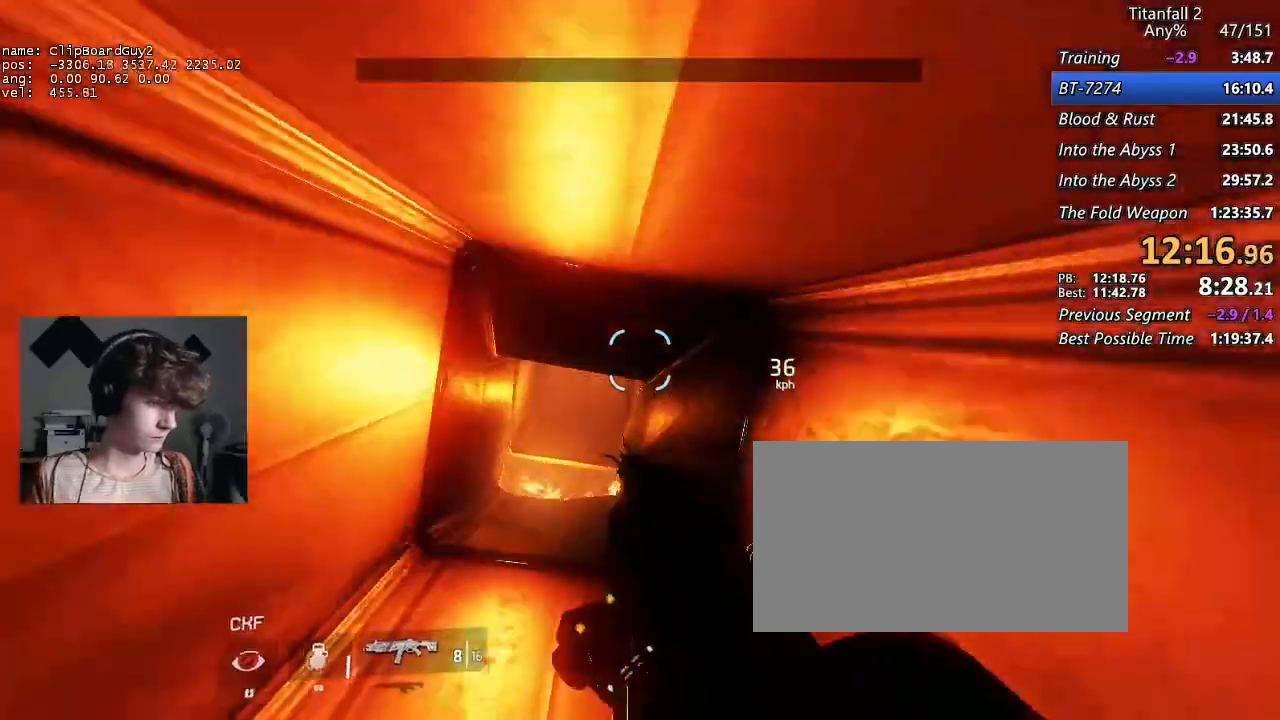
{"keys": ["w"], "mouse": [], "events": [[83, "space", "up"], [133, "space", "down"], [217, "shift", "up"], [217, "space", "up"], [267, "shift", "down"], [267, "space", "down"], [317, "space", "up"], [367, "space", "down"], [400, "space", "up"], [450, "space", "down"], [500, "shift", "up"], [500, "space", "up"]]}
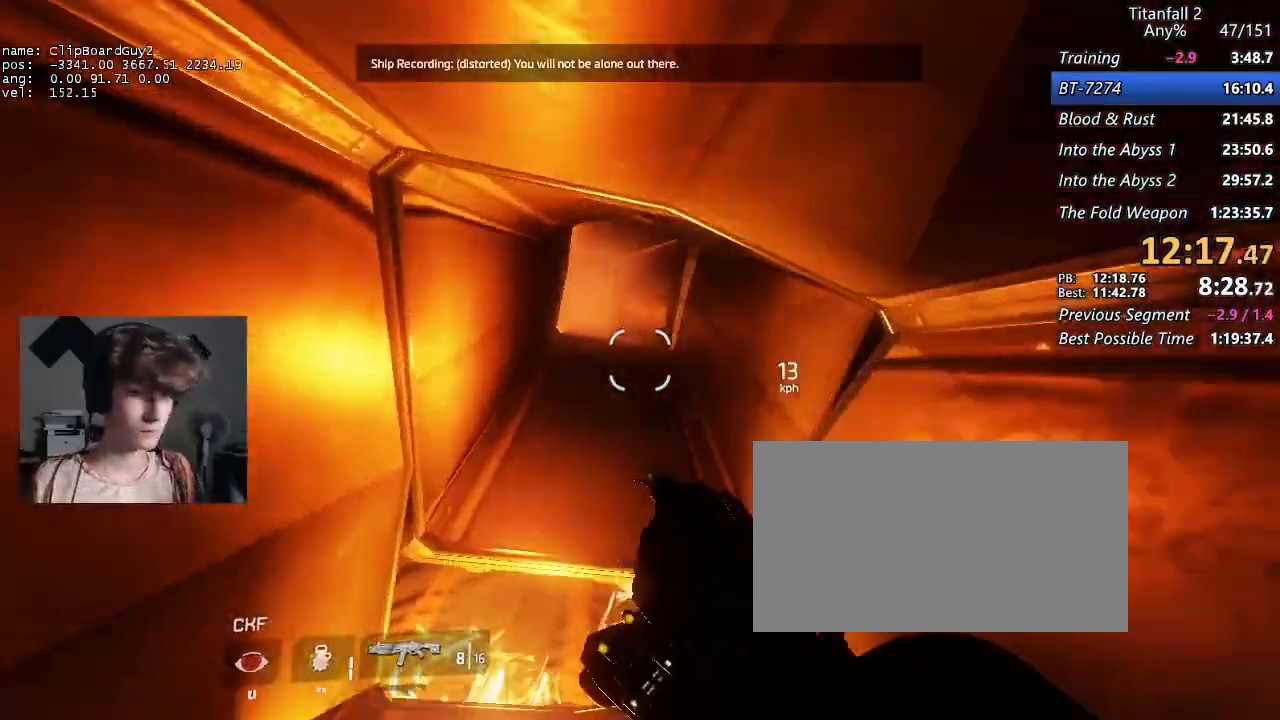
{"keys": ["w"], "mouse": [], "events": [[50, "shift", "down"], [50, "space", "down"], [100, "shift", "up"], [150, "shift", "down"], [150, "space", "up"], [233, "space", "down"], [283, "shift", "up"], [283, "space", "up"], [333, "shift", "down"], [383, "space", "down"], [467, "shift", "up"], [467, "space", "up"]]}
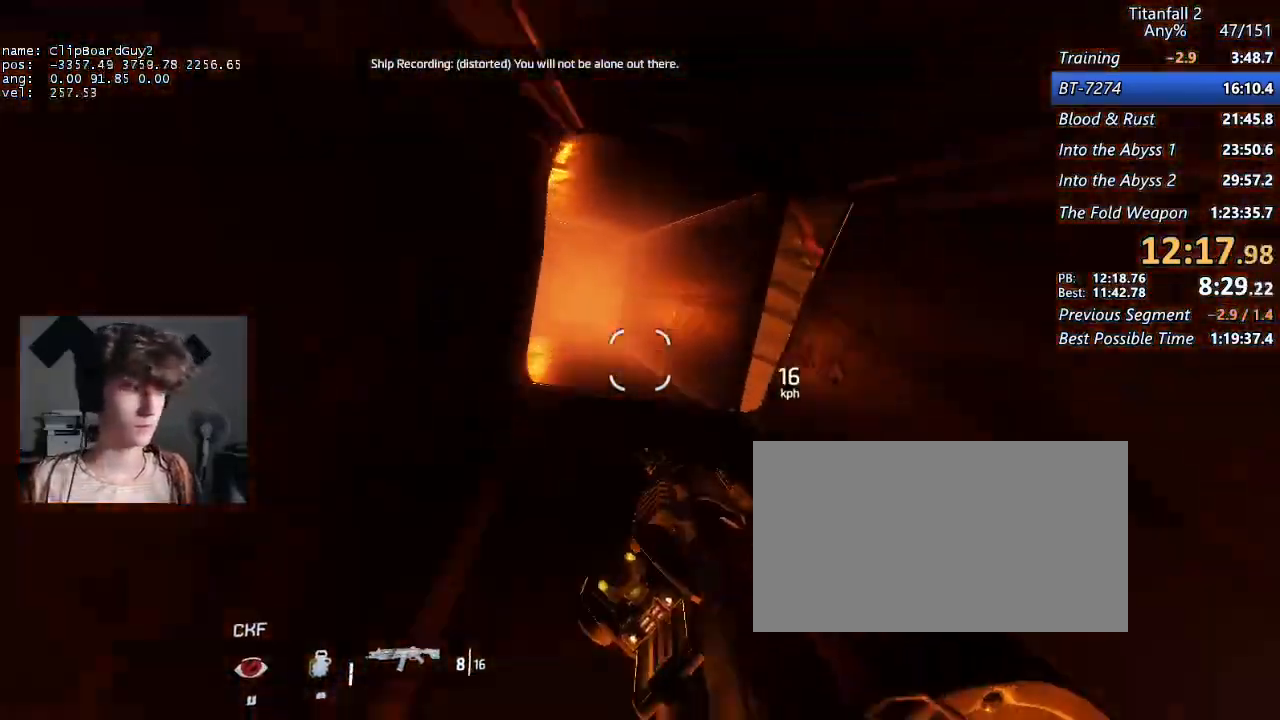
{"keys": ["shift", "w"], "mouse": [], "events": [[67, "shift", "down"], [67, "space", "down"], [117, "shift", "up"], [117, "space", "up"], [167, "shift", "down"], [250, "space", "down"], [300, "shift", "up"], [300, "space", "up"], [350, "shift", "down"], [350, "space", "down"], [483, "space", "up"]]}
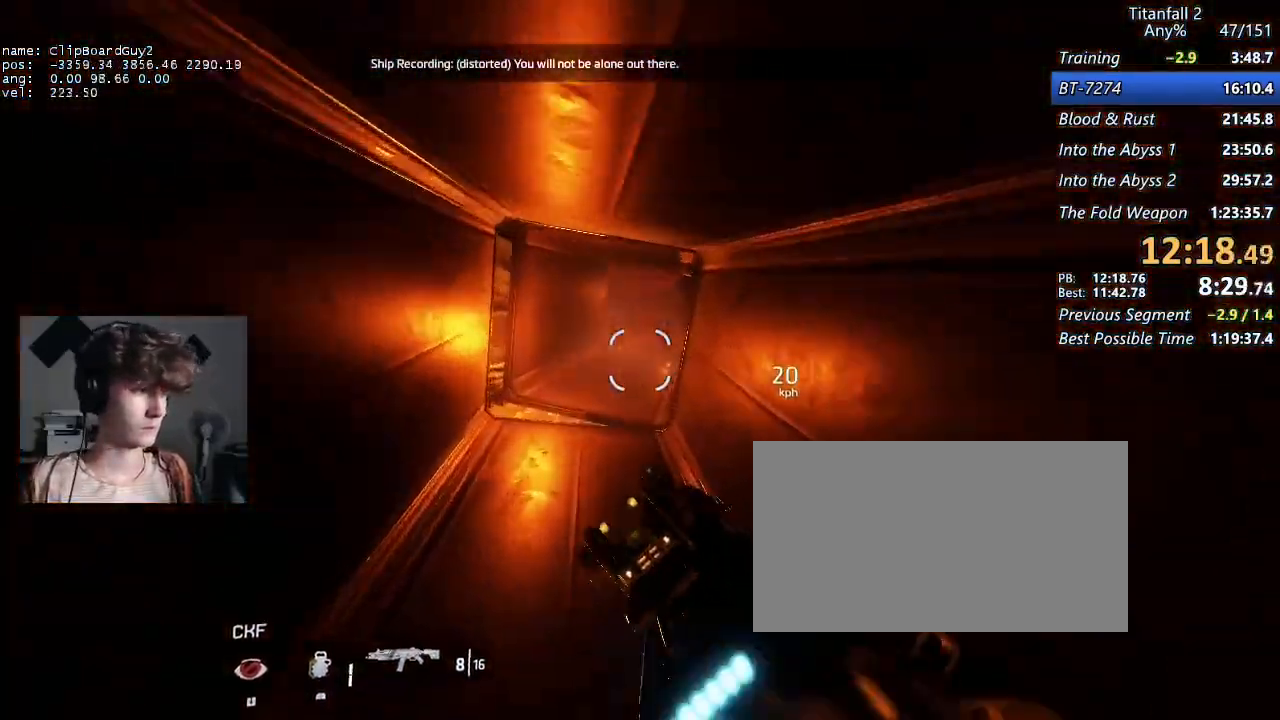
{"keys": ["shift", "space", "w"], "mouse": [], "events": [[33, "space", "down"], [83, "space", "up"], [133, "space", "down"], [167, "shift", "up"], [167, "space", "up"], [217, "shift", "down"], [217, "space", "down"], [267, "shift", "up"], [267, "space", "up"], [317, "shift", "down"], [317, "space", "down"], [367, "shift", "up"], [367, "space", "up"], [400, "shift", "down"], [400, "space", "down"], [450, "shift", "up"], [450, "space", "up"], [500, "shift", "down"], [500, "space", "down"]]}
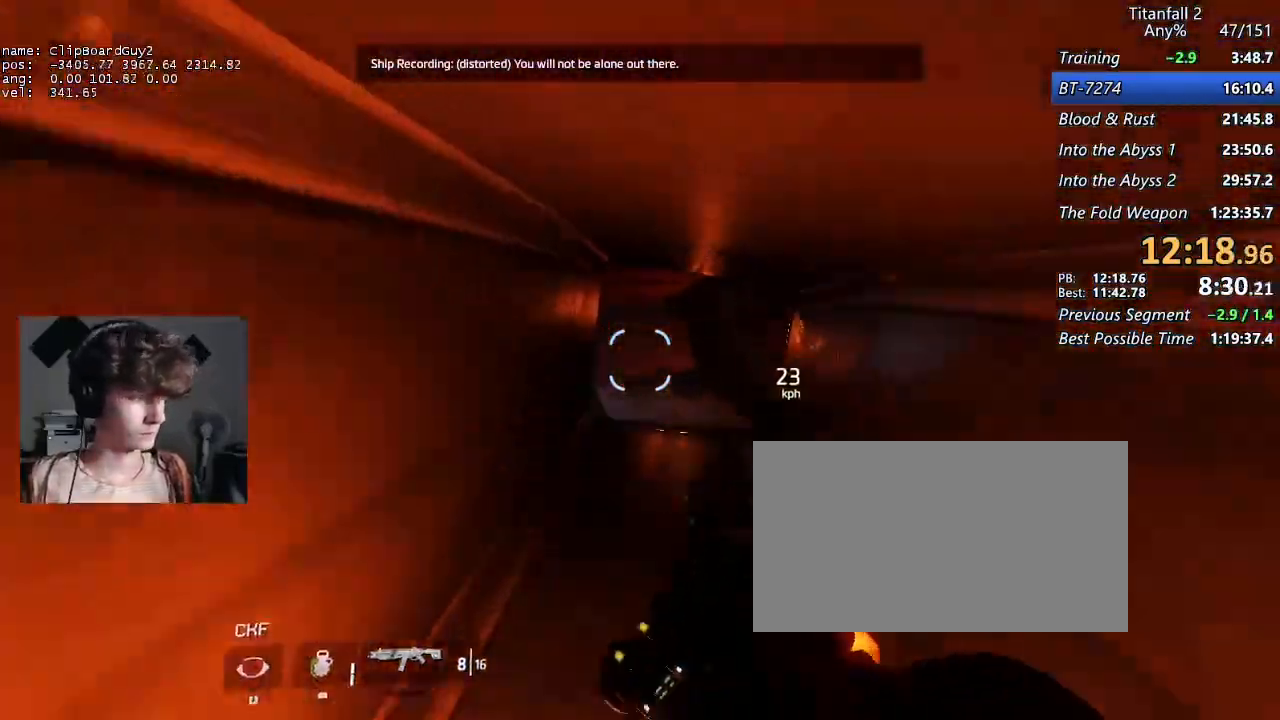
{"keys": ["w"], "mouse": [], "events": [[50, "shift", "up"], [100, "shift", "down"], [100, "space", "up"], [150, "space", "down"], [183, "space", "up"], [233, "space", "down"], [283, "space", "up"], [333, "space", "down"], [383, "space", "up"], [417, "space", "down"], [467, "shift", "up"], [467, "space", "up"]]}
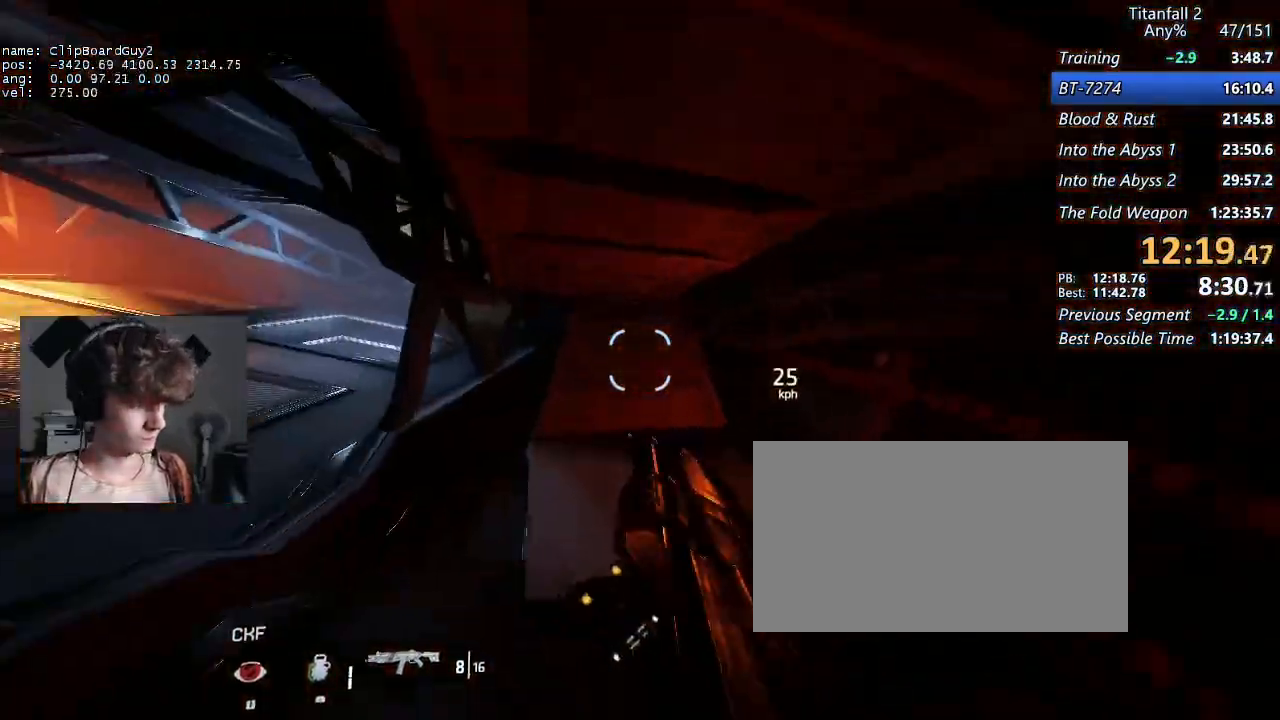
{"keys": ["a", "shift", "w"], "mouse": [], "events": [[150, "shift", "down"], [200, "a", "down"]]}
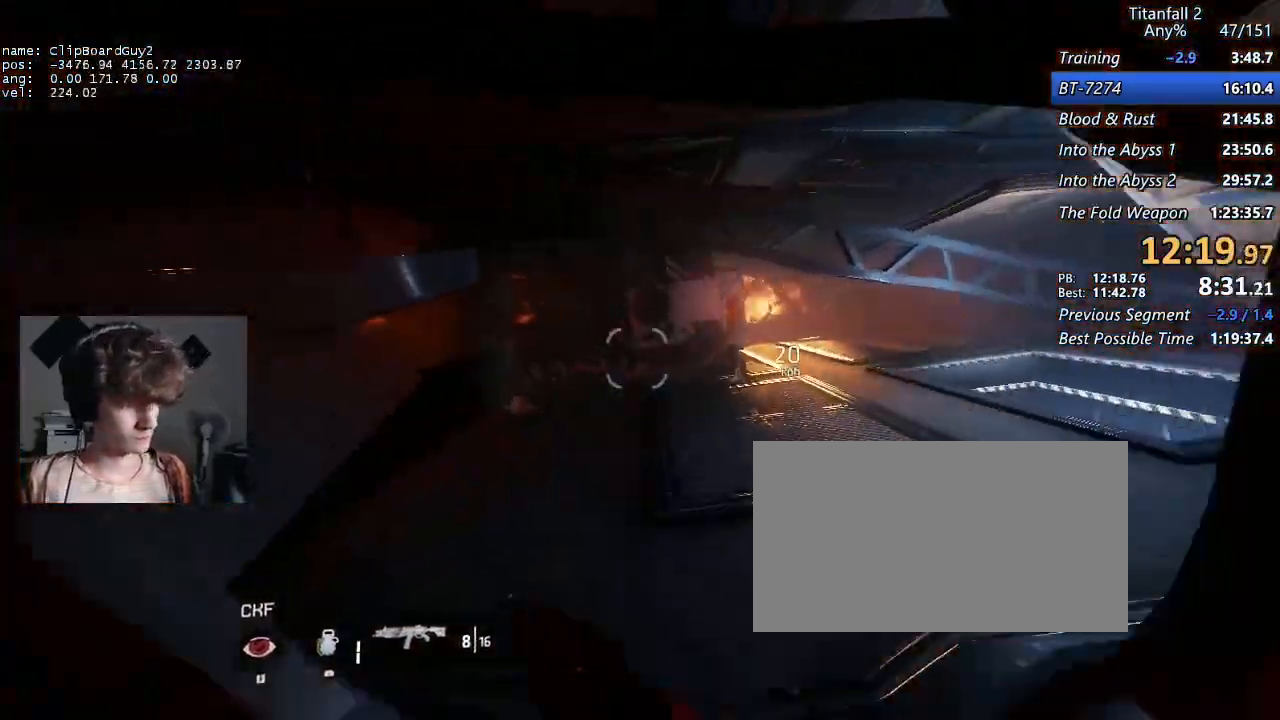
{"keys": ["shift", "w"], "mouse": [], "events": [[33, "a", "up"]]}
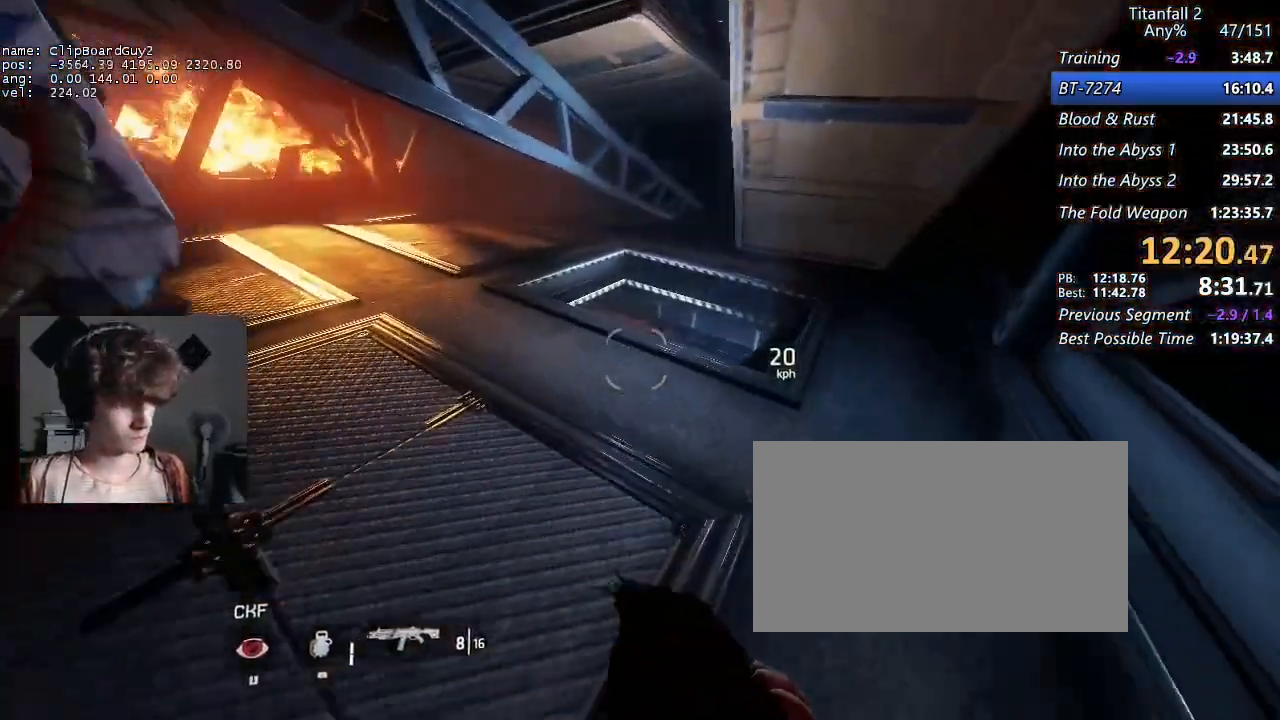
{"keys": ["shift", "w"], "mouse": [], "events": []}
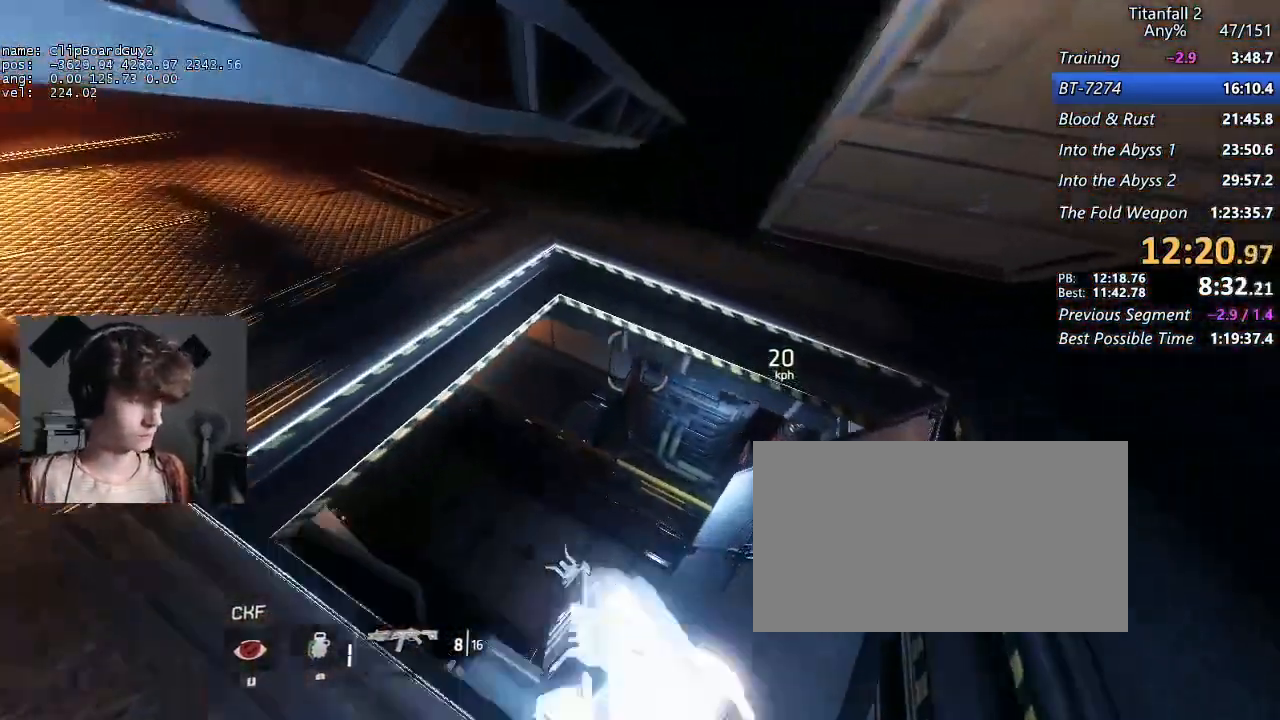
{"keys": ["d", "s", "shift"], "mouse": [], "events": [[167, "d", "down"], [167, "w", "up"], [300, "s", "down"]]}
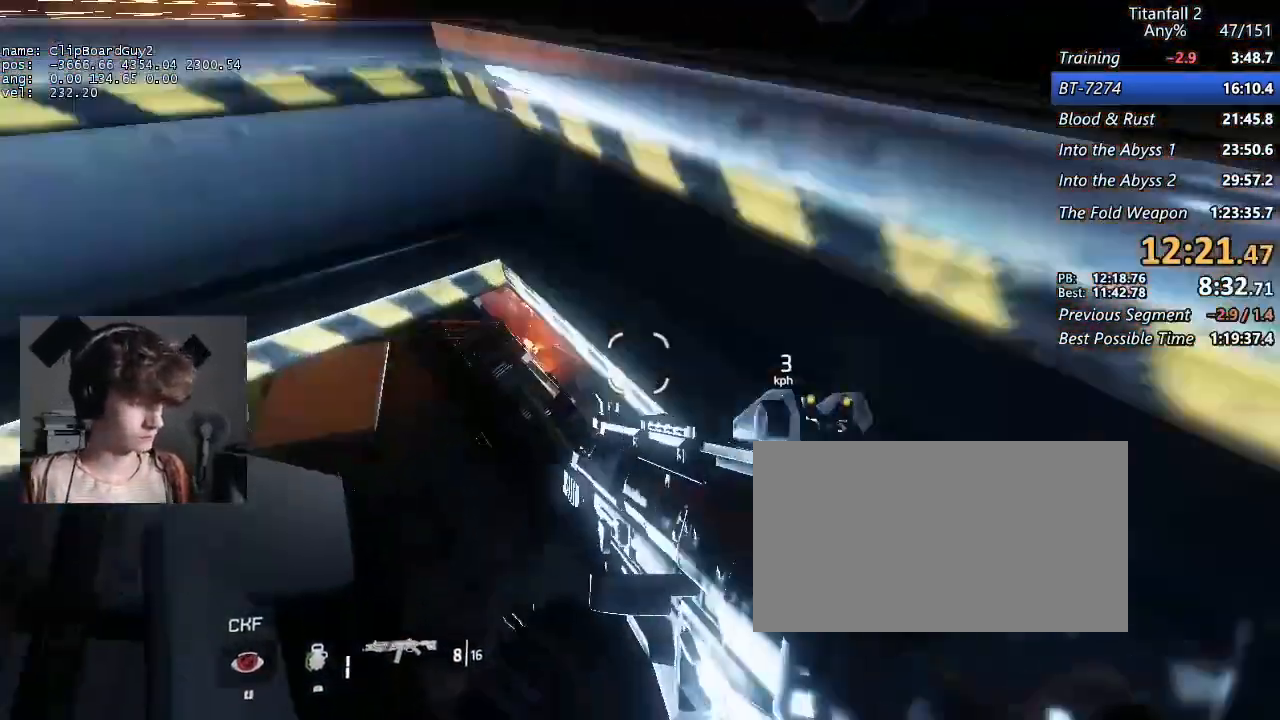
{"keys": ["a", "shift"], "mouse": ["mb5"], "events": [[33, "s", "up"], [217, "w", "down"], [267, "a", "down"], [317, "space", "down"], [367, "mouse_mb5", "down"], [400, "w", "up"], [450, "d", "up"], [450, "space", "up"]]}
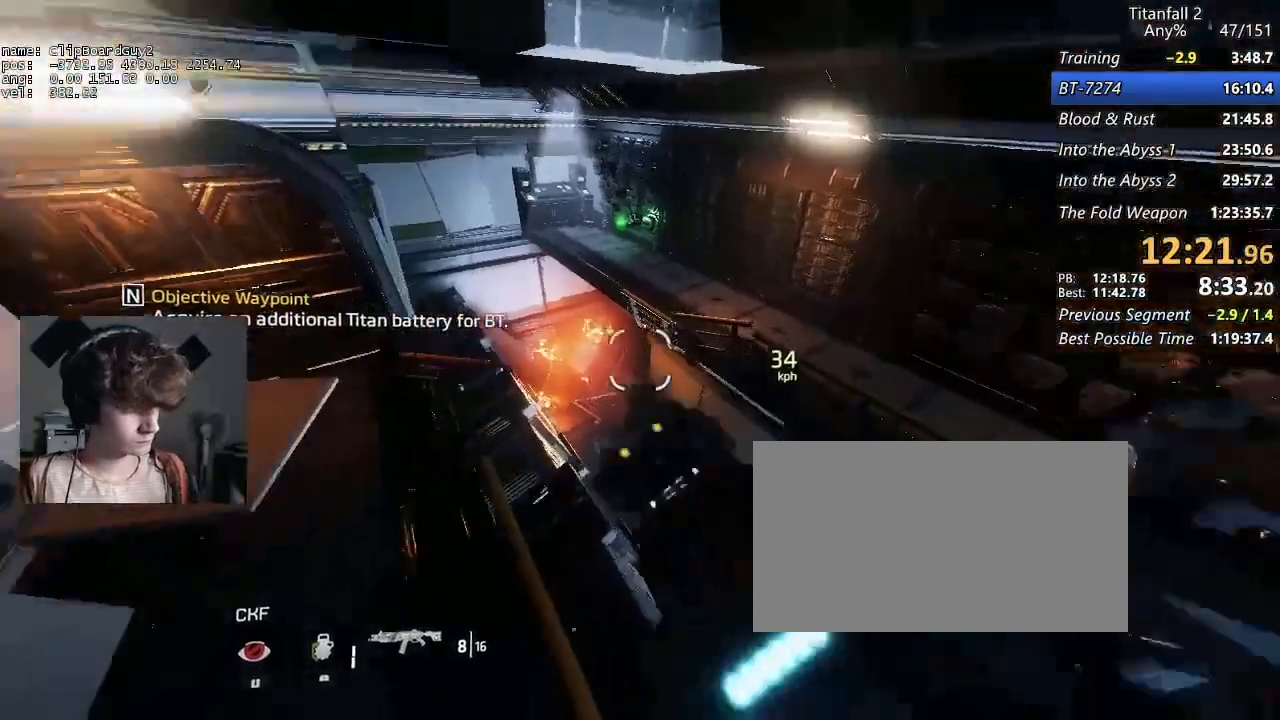
{"keys": ["d", "shift", "space"], "mouse": [], "events": [[100, "d", "down"], [133, "a", "up"], [183, "mouse_mb5", "up"], [383, "a", "down"], [417, "space", "down"], [467, "a", "up"]]}